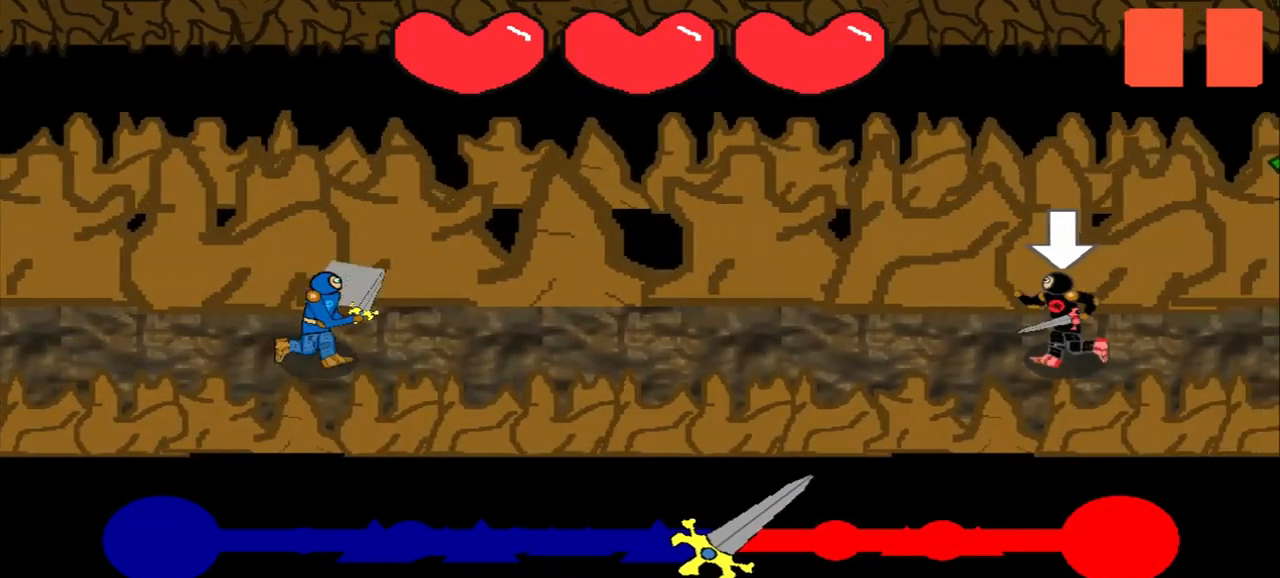
Gameplay with a controller (PlayStation layout); each line is a JSON object with the inputs held at the frame after it. "events" lists button and stick changes between this image and that frame as [ms after this image, input, new state], when the widget could be followed in between. Not read: L2 L3 R2 R3 right_stick.
{"buttons": [], "left_stick": "center", "events": [[292, "left_stick", "down"], [417, "left_stick", "center"]]}
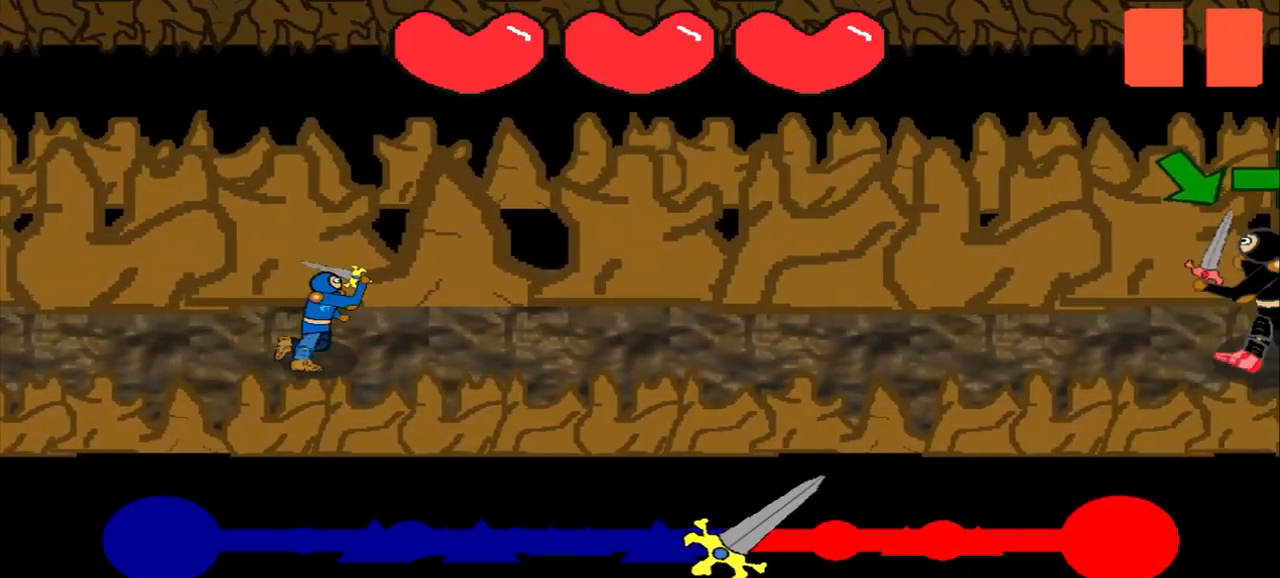
{"buttons": [], "left_stick": "center", "events": []}
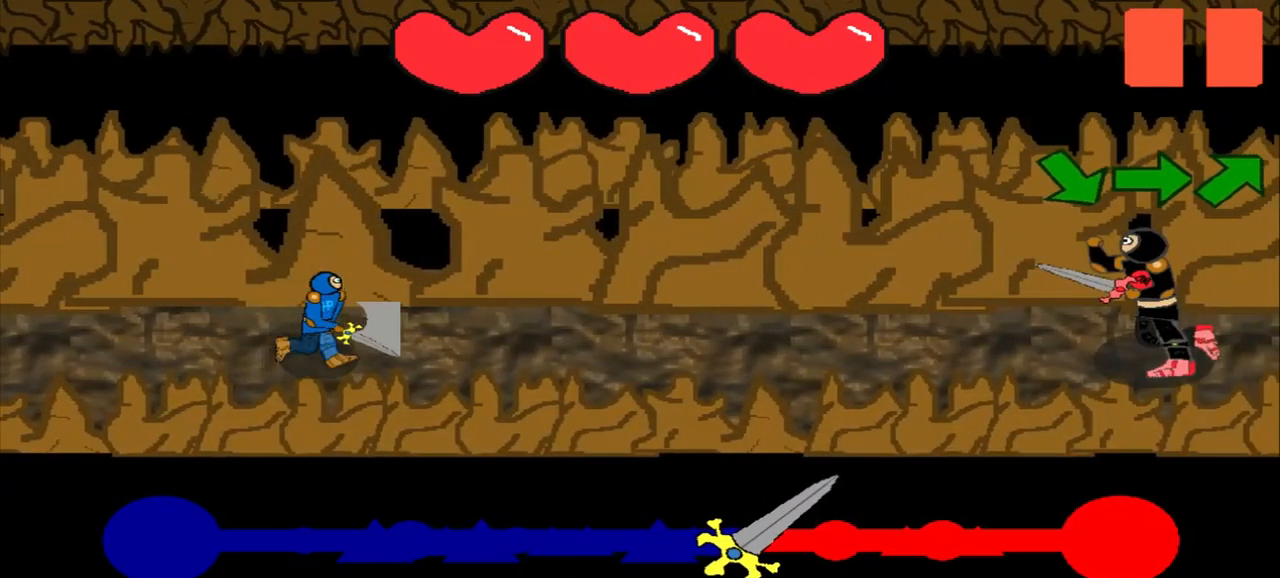
{"buttons": [], "left_stick": "center", "events": []}
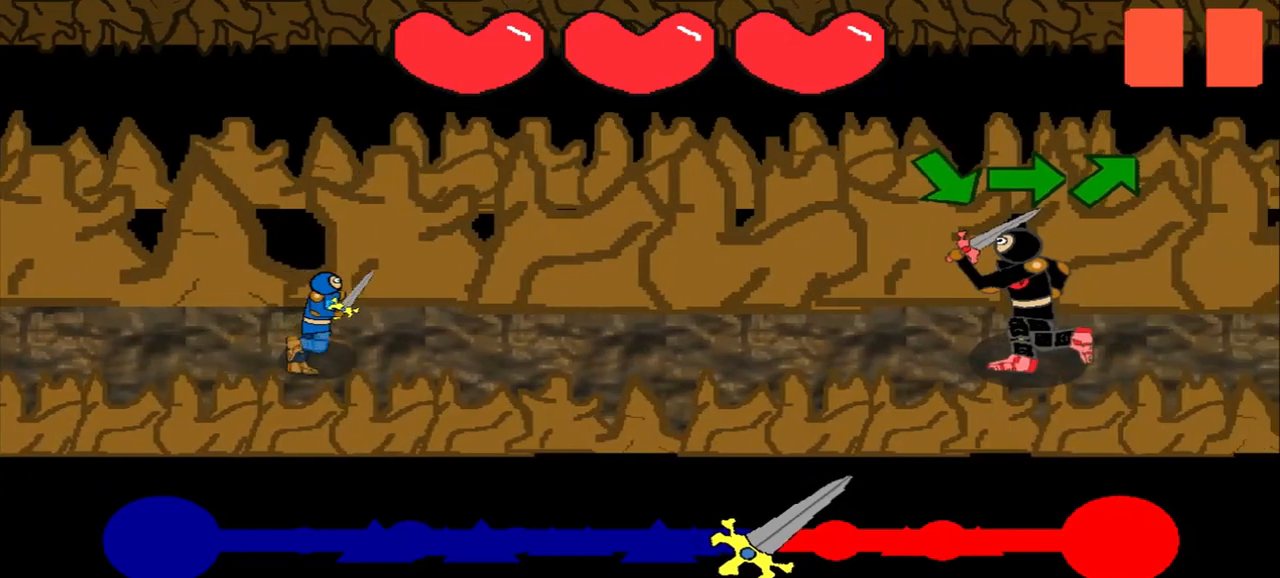
{"buttons": [], "left_stick": "down-right", "events": [[42, "left_stick", "down-right"], [333, "left_stick", "center"], [500, "left_stick", "down-right"]]}
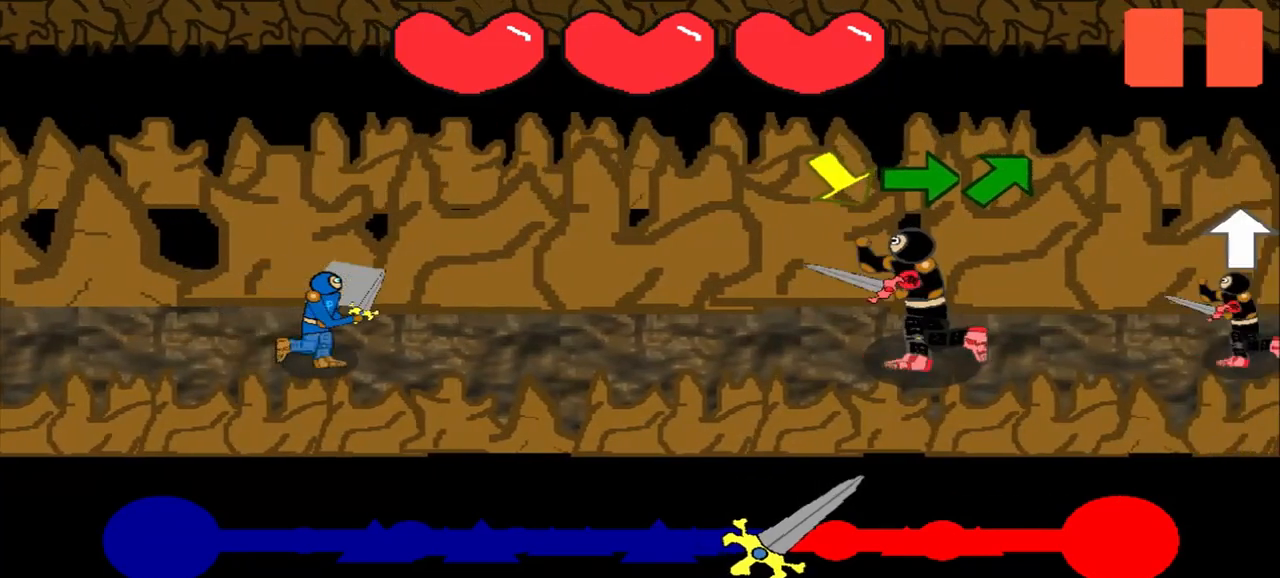
{"buttons": [], "left_stick": "down-right", "events": [[250, "left_stick", "center"], [500, "left_stick", "down-right"]]}
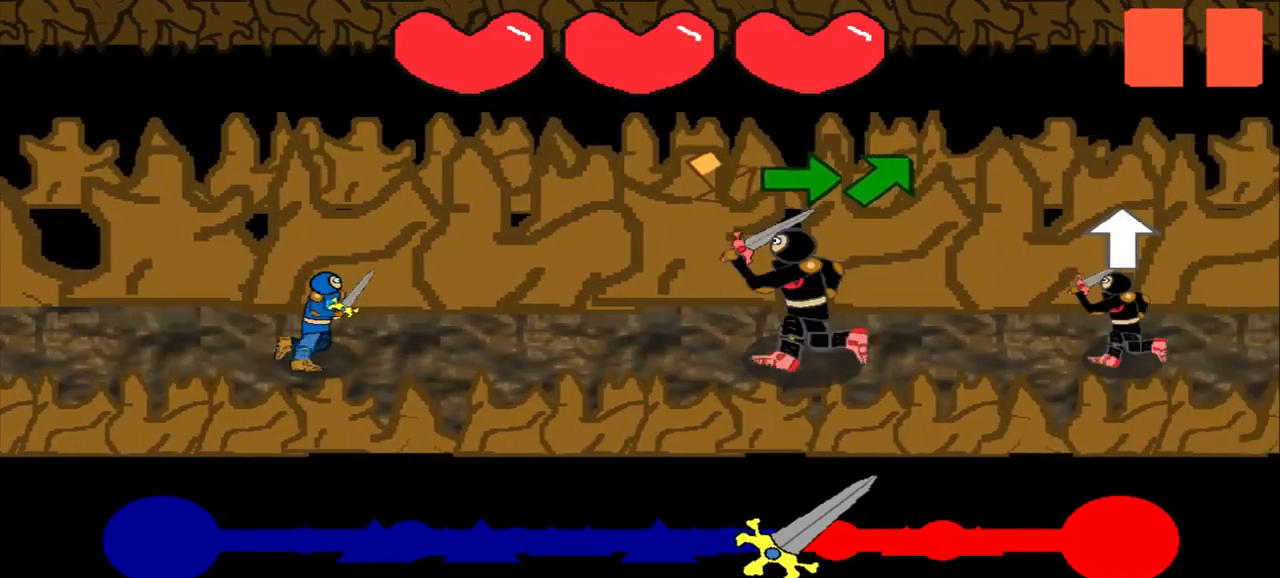
{"buttons": [], "left_stick": "center", "events": [[125, "left_stick", "center"], [292, "left_stick", "right"], [500, "left_stick", "center"]]}
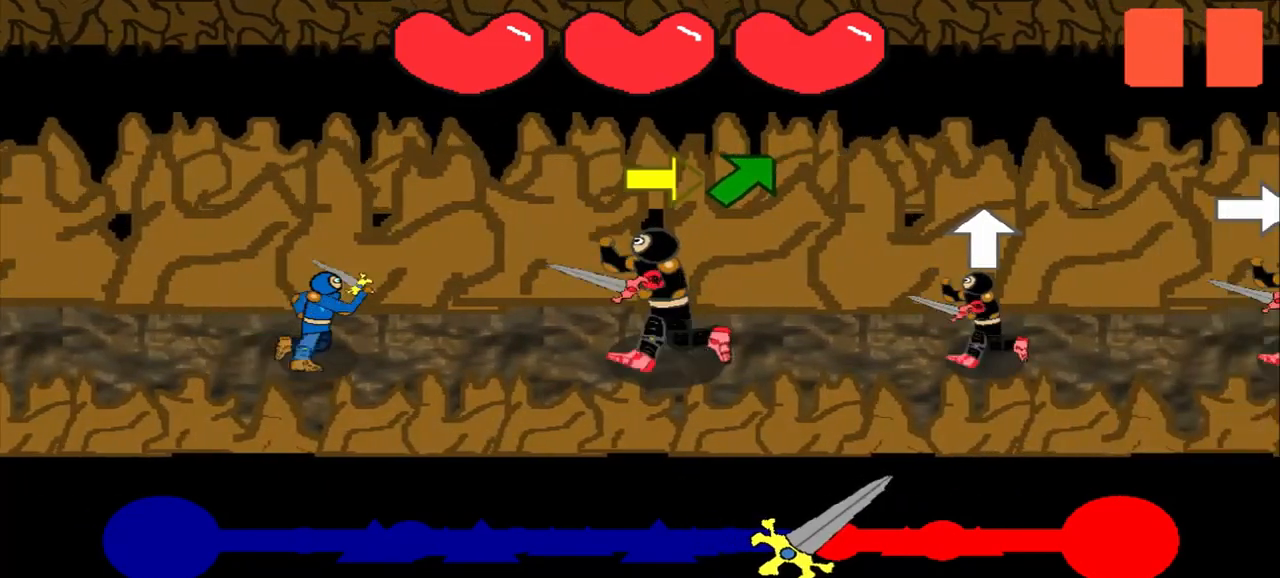
{"buttons": [], "left_stick": "right", "events": [[83, "left_stick", "right"], [250, "left_stick", "center"], [458, "left_stick", "right"]]}
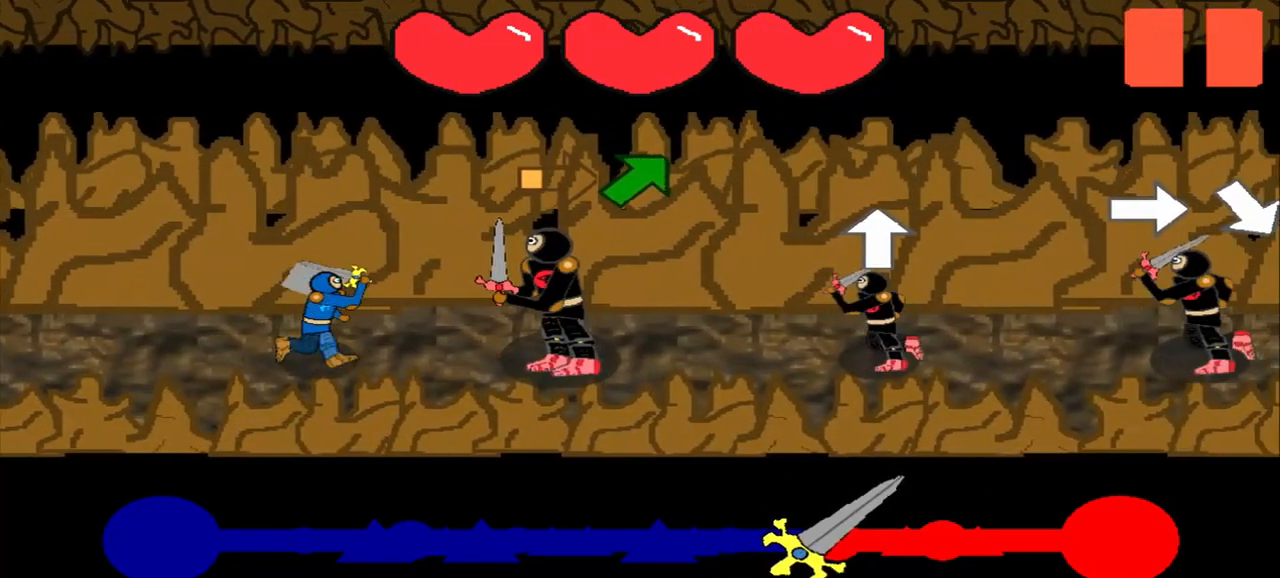
{"buttons": [], "left_stick": "up-right", "events": [[250, "left_stick", "center"], [417, "left_stick", "up-right"]]}
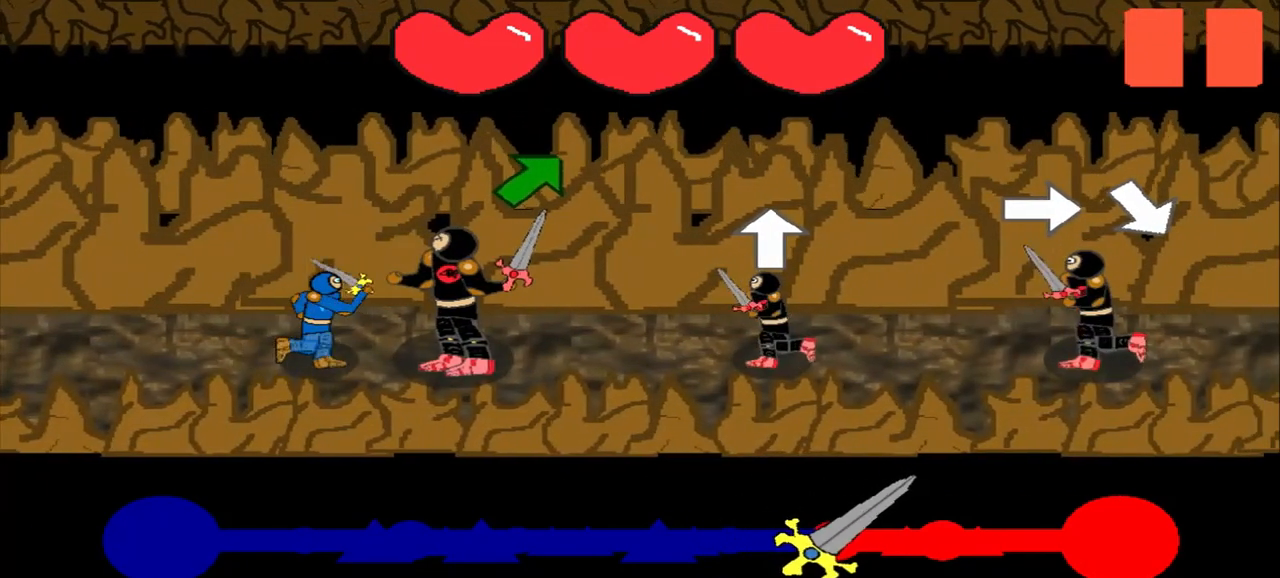
{"buttons": [], "left_stick": "up-right", "events": [[83, "left_stick", "center"], [333, "left_stick", "up-right"]]}
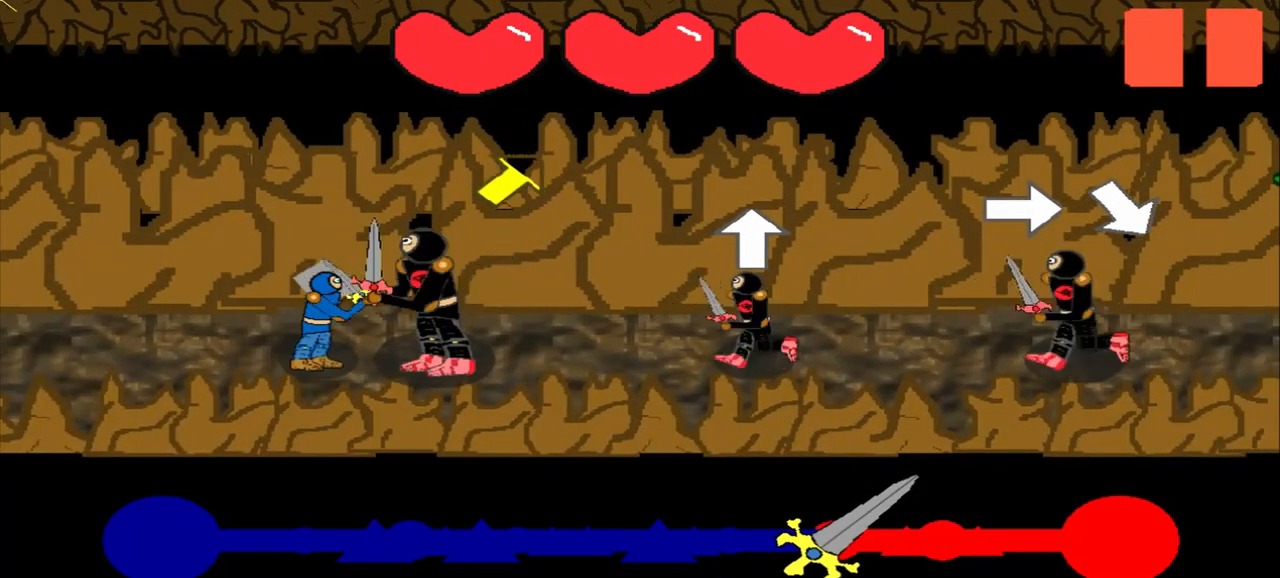
{"buttons": [], "left_stick": "center", "events": [[42, "left_stick", "center"], [250, "left_stick", "up-right"], [417, "left_stick", "center"]]}
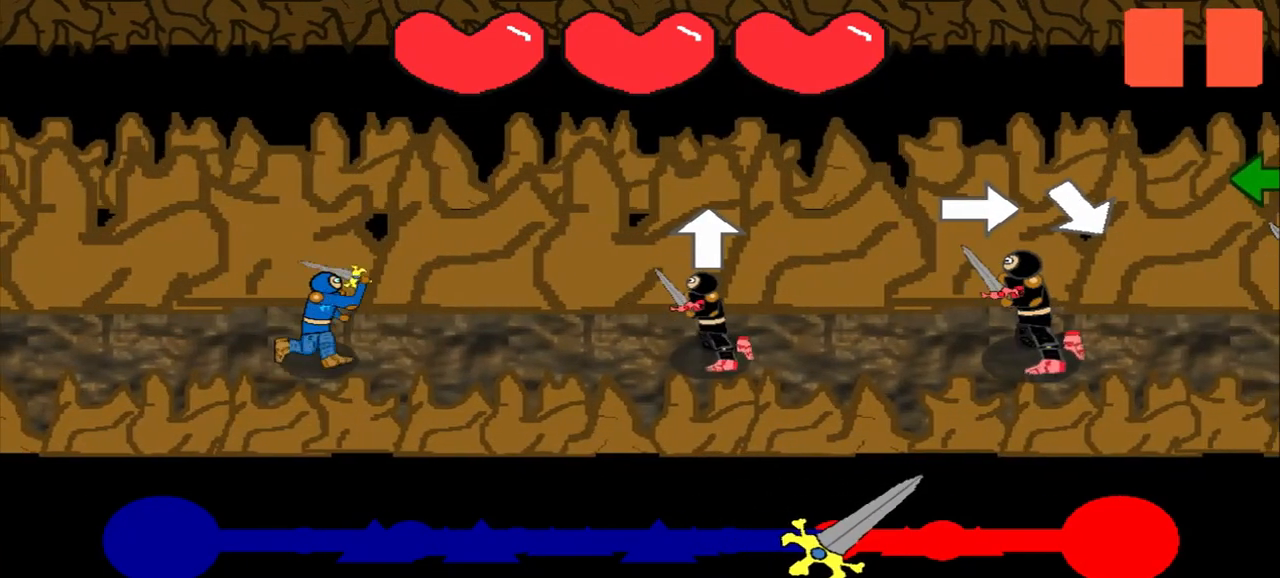
{"buttons": [], "left_stick": "right", "events": [[83, "left_stick", "up"], [292, "left_stick", "center"], [500, "left_stick", "right"]]}
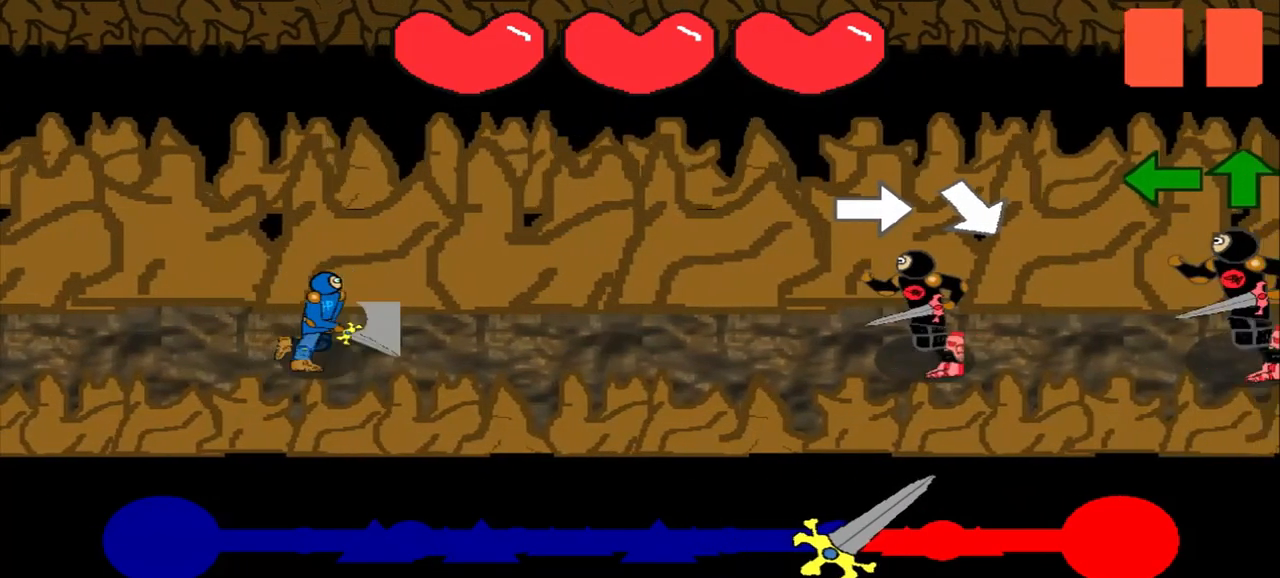
{"buttons": [], "left_stick": "center", "events": [[125, "left_stick", "center"], [333, "left_stick", "down-right"], [500, "left_stick", "center"]]}
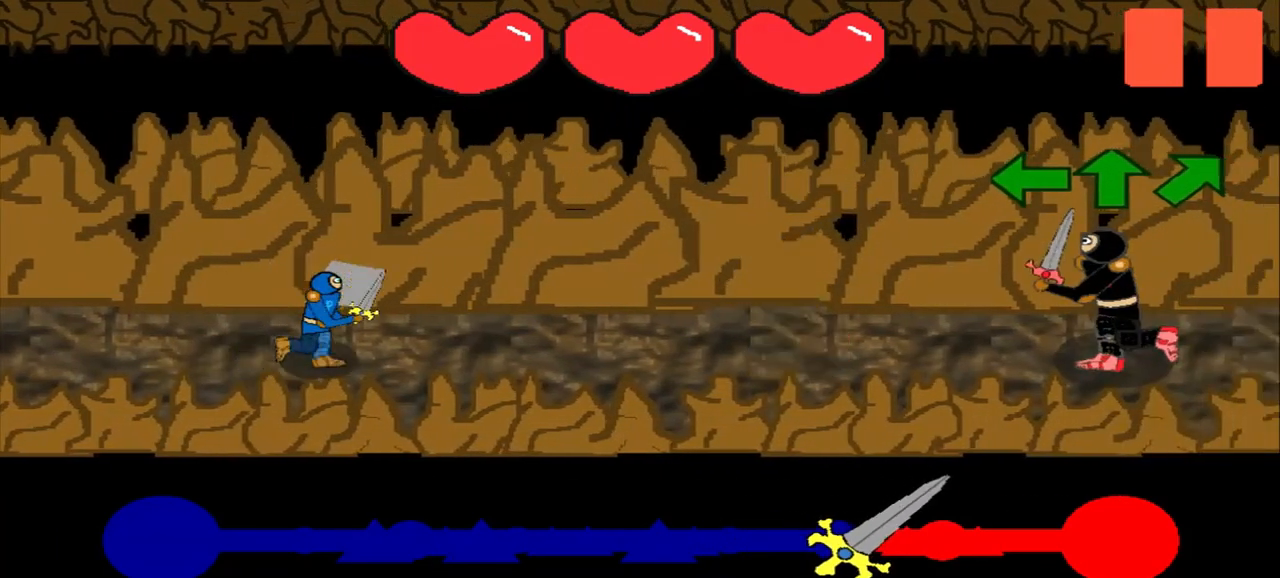
{"buttons": [], "left_stick": "left", "events": [[500, "left_stick", "left"]]}
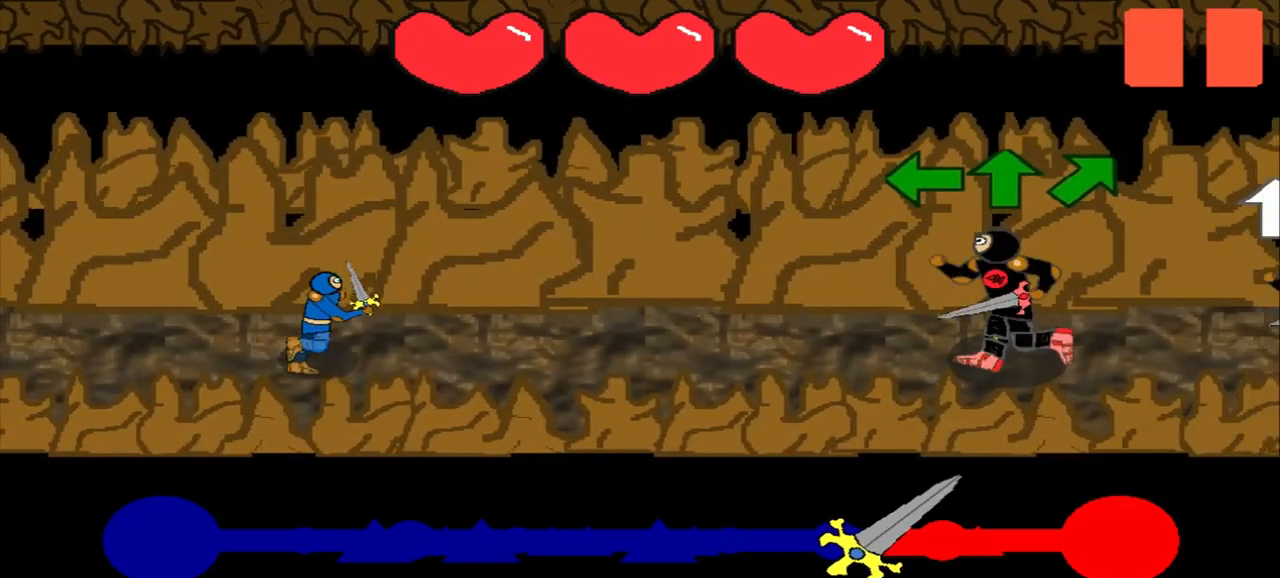
{"buttons": [], "left_stick": "left", "events": [[208, "left_stick", "center"], [333, "left_stick", "left"]]}
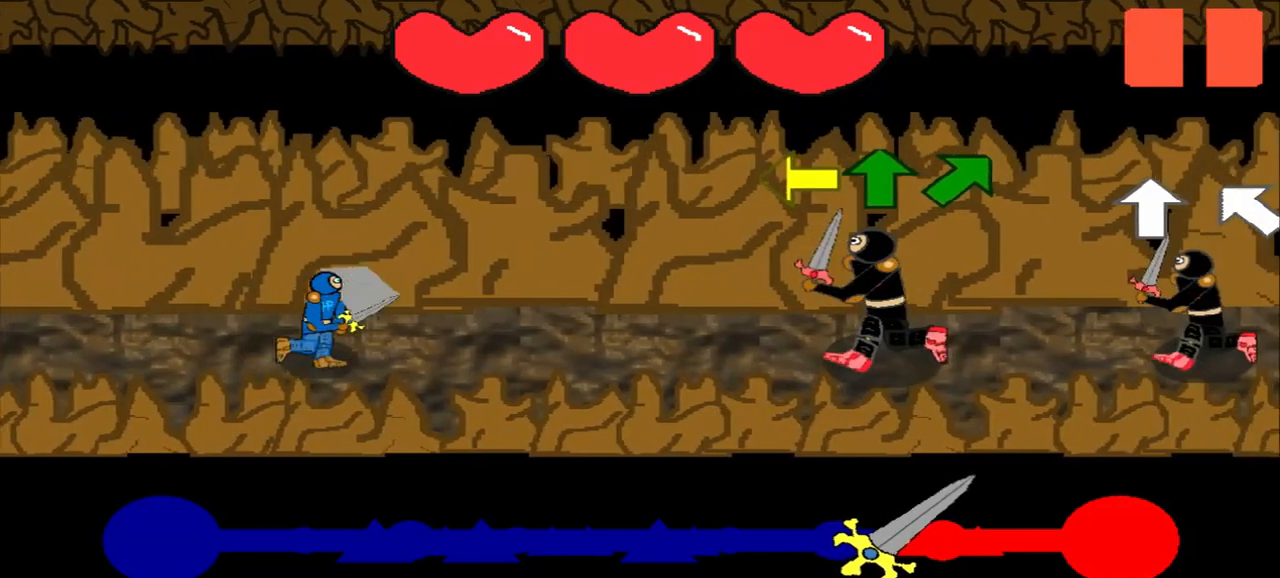
{"buttons": [], "left_stick": "center", "events": [[83, "left_stick", "center"], [292, "left_stick", "left"], [500, "left_stick", "center"]]}
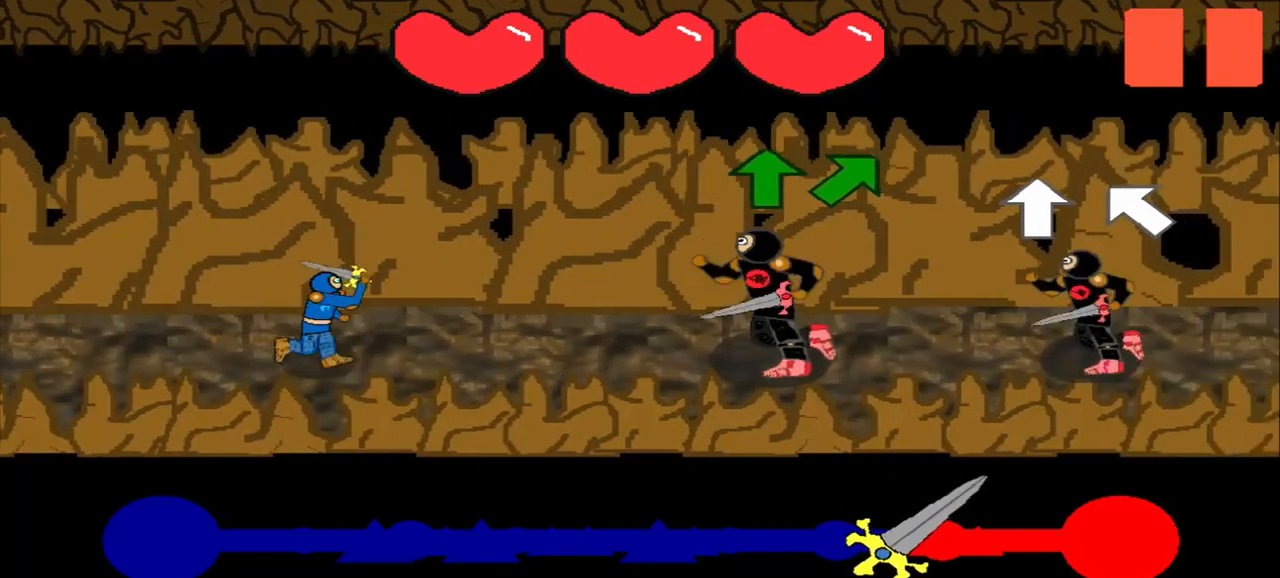
{"buttons": [], "left_stick": "up", "events": [[167, "left_stick", "up"], [292, "left_stick", "center"], [458, "left_stick", "up"]]}
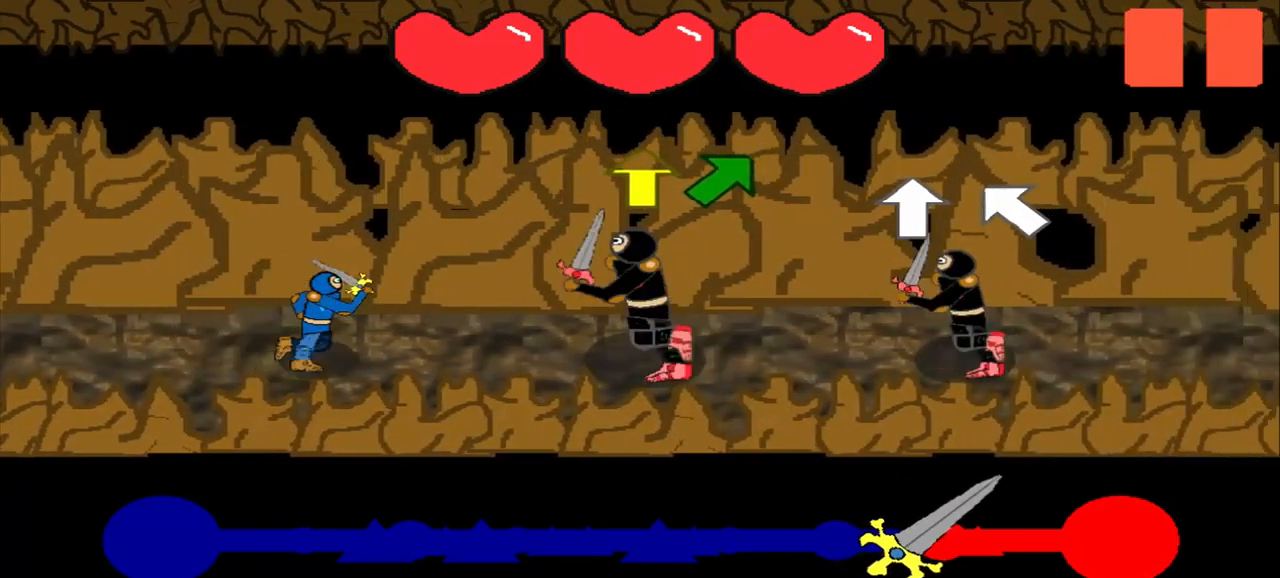
{"buttons": [], "left_stick": "up", "events": [[250, "left_stick", "center"], [458, "left_stick", "up"]]}
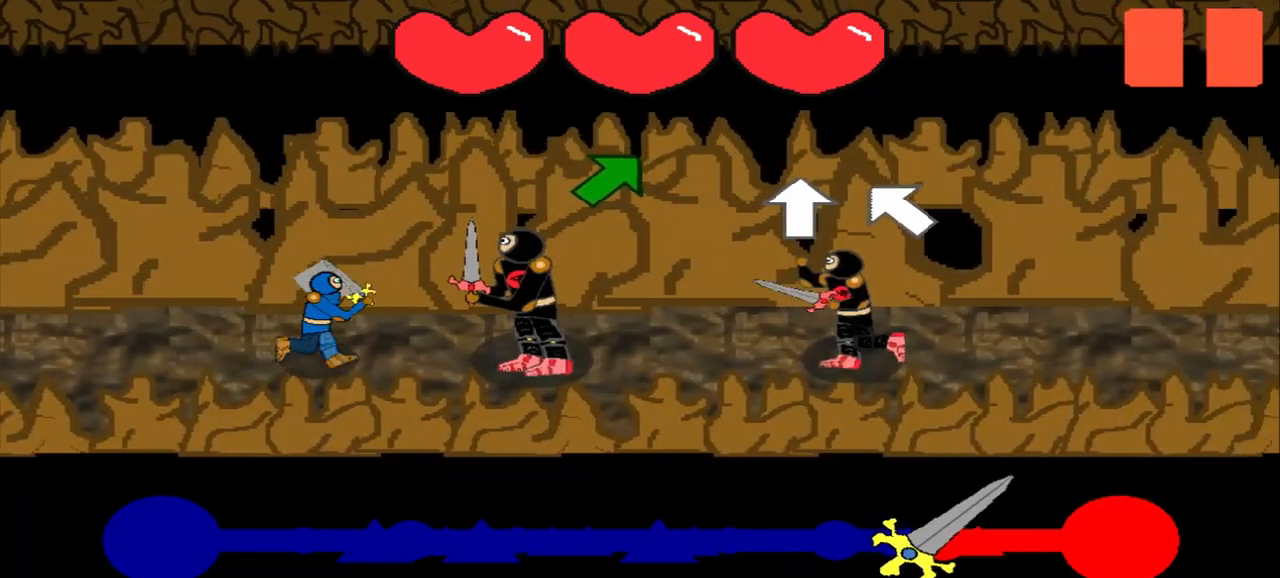
{"buttons": [], "left_stick": "center", "events": [[42, "left_stick", "center"], [250, "left_stick", "up-right"], [417, "left_stick", "center"]]}
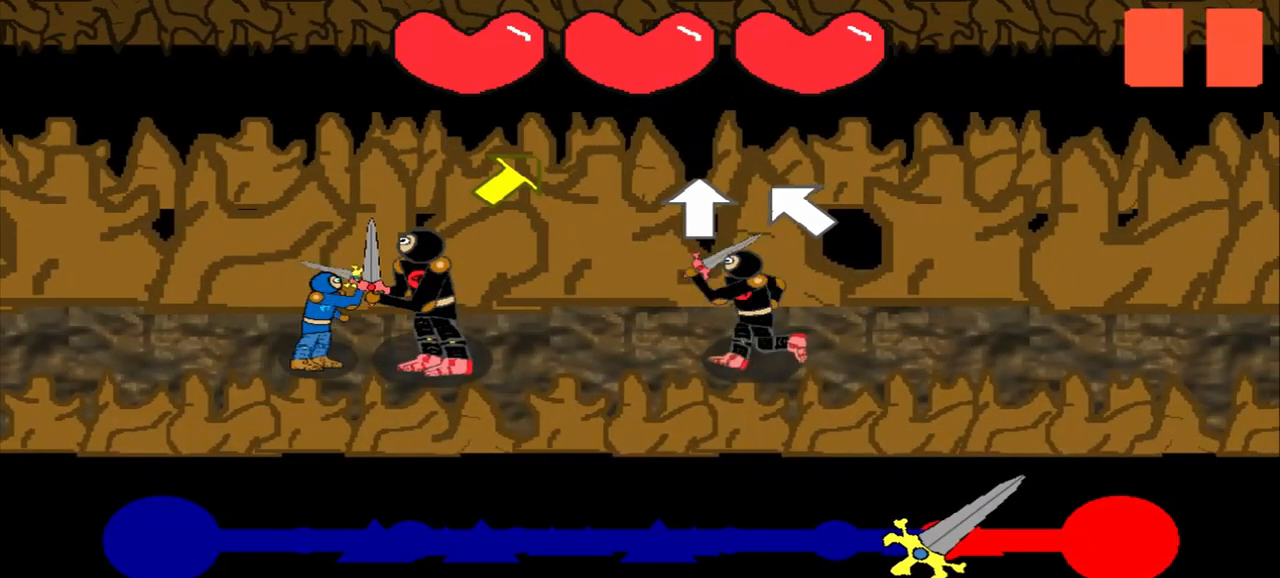
{"buttons": [], "left_stick": "up-right", "events": [[125, "left_stick", "up-right"], [292, "left_stick", "center"], [458, "left_stick", "up-right"]]}
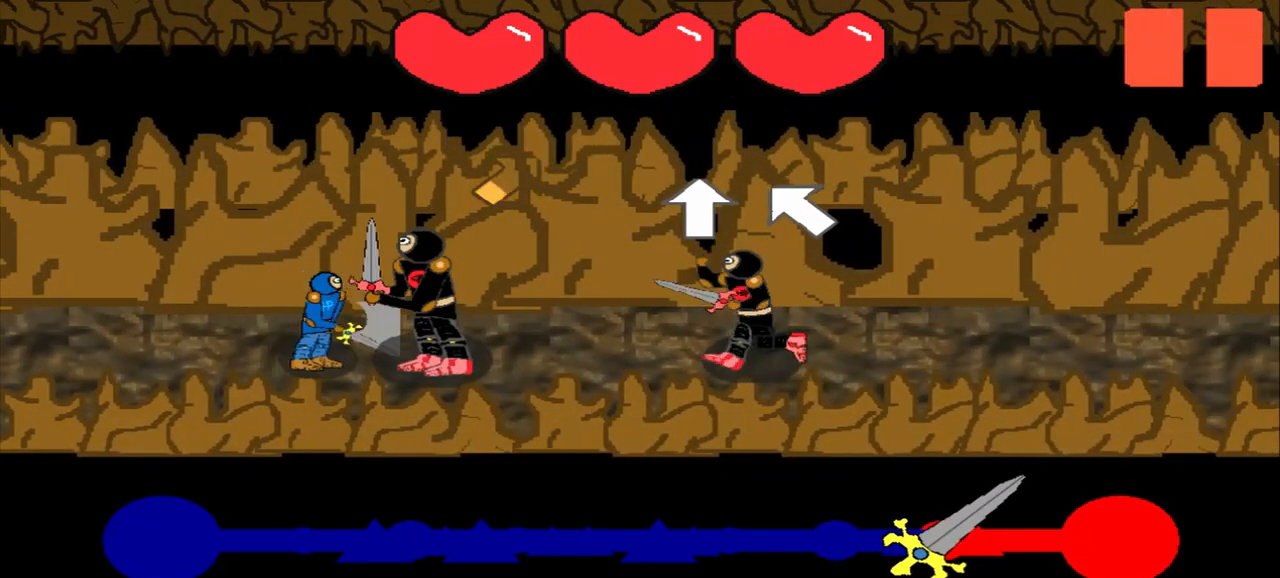
{"buttons": [], "left_stick": "center", "events": [[167, "left_stick", "center"], [292, "left_stick", "up"], [458, "left_stick", "center"]]}
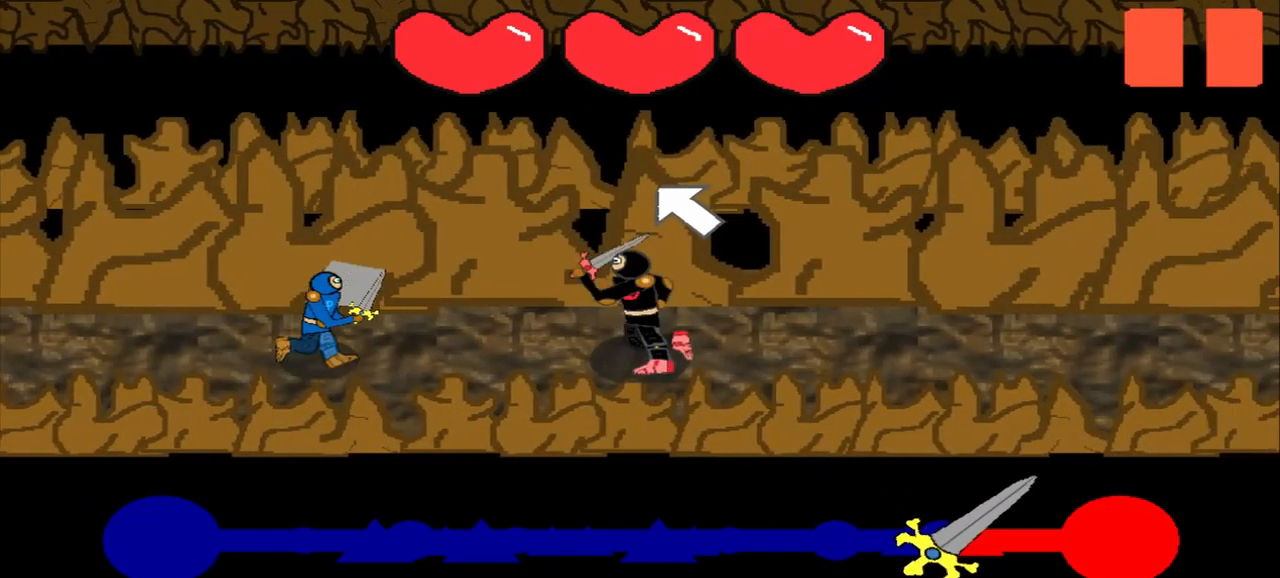
{"buttons": [], "left_stick": "center", "events": [[125, "left_stick", "up-left"], [333, "left_stick", "center"]]}